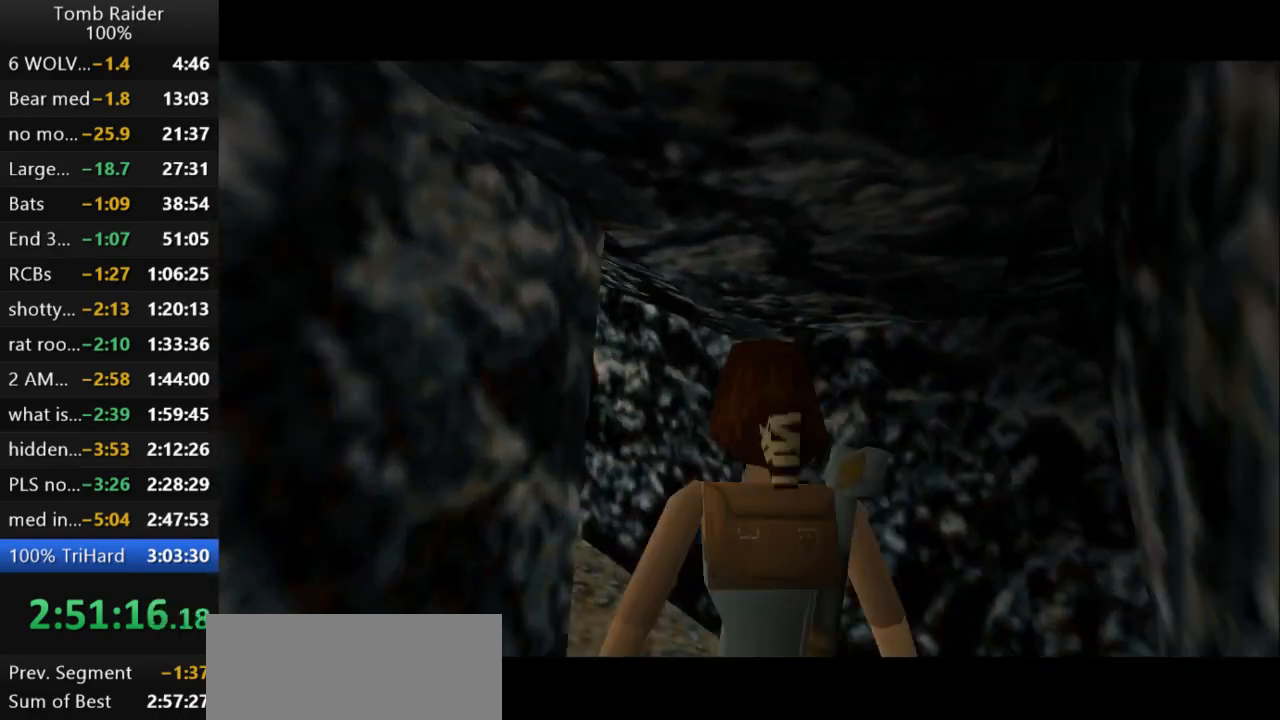
Gameplay with keyboard; each line is a JSON object with the keys held at the frame after it. "events" lists presses ("down") and releases ("up") of "action", "action2", "down", "guns", "inv", "jump", "left", "look", "lstep", "right", "roll", "roll2", "rstep", "up" and "walk" between this image and that frame as [ms after this image, input, new state], when the widget could be followed in between. No other keys are recorded. Mouse input is not recorded. Key names are as the overlay labels them; some are game actions (e.g. jump) rather than physical keys.
{"keys": ["look"], "events": []}
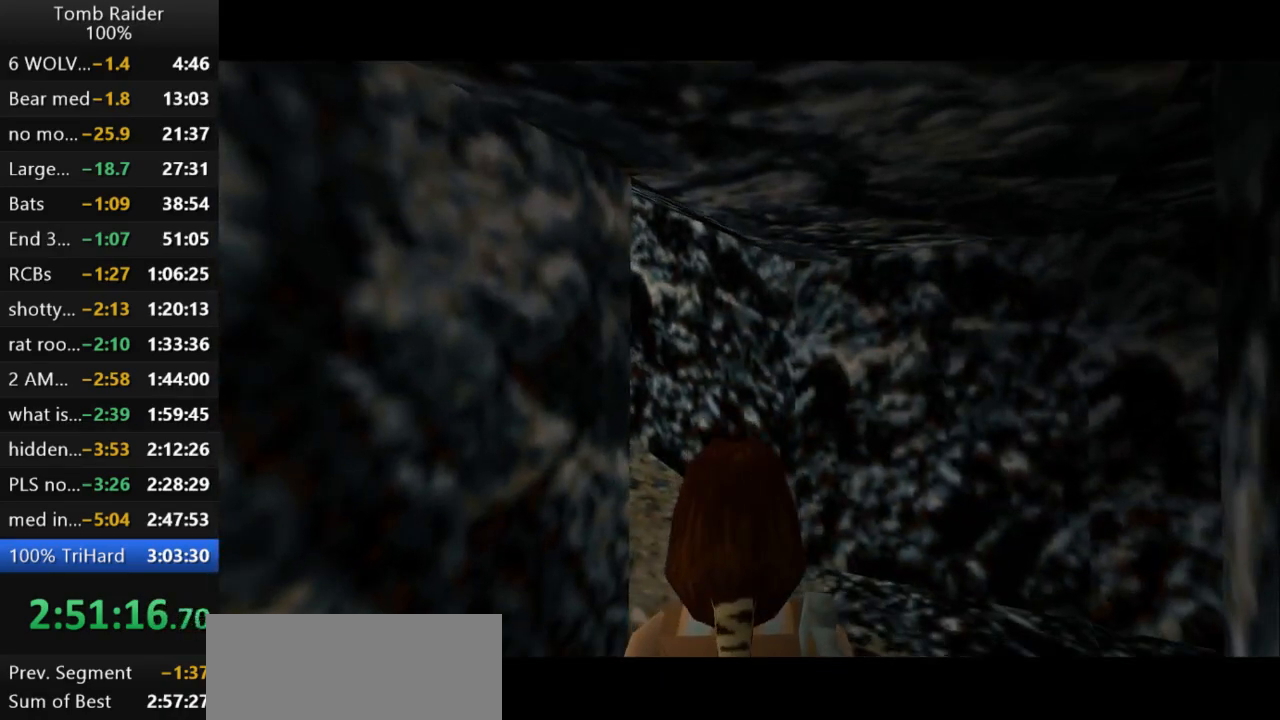
{"keys": ["look"], "events": [[333, "left", "down"], [433, "left", "up"]]}
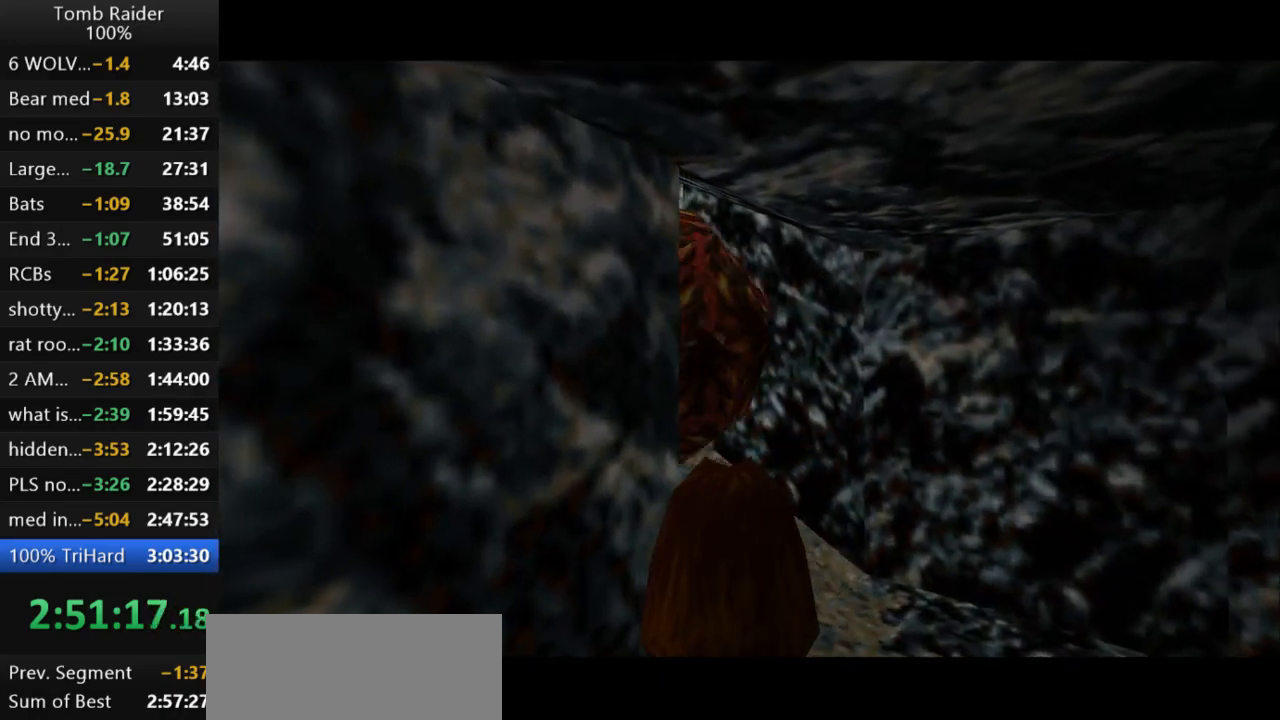
{"keys": [], "events": [[467, "look", "up"]]}
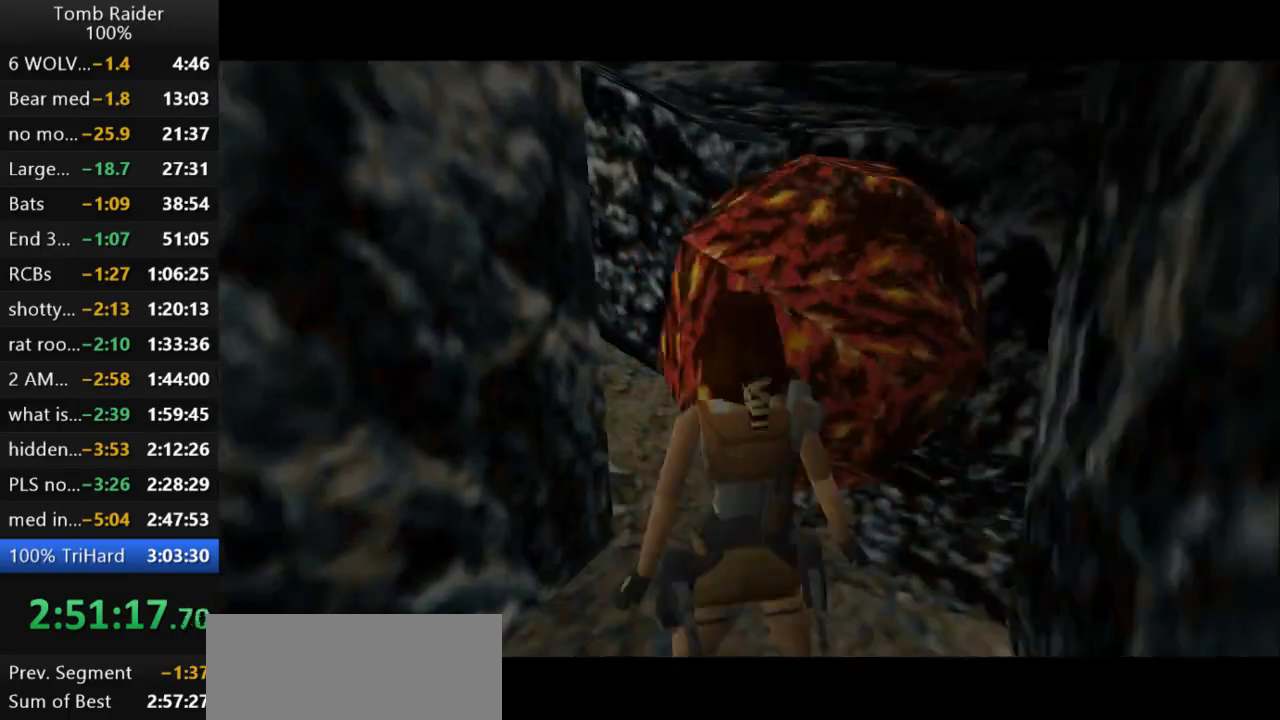
{"keys": ["jump", "left", "up"], "events": [[100, "up", "down"], [300, "left", "down"], [500, "jump", "down"]]}
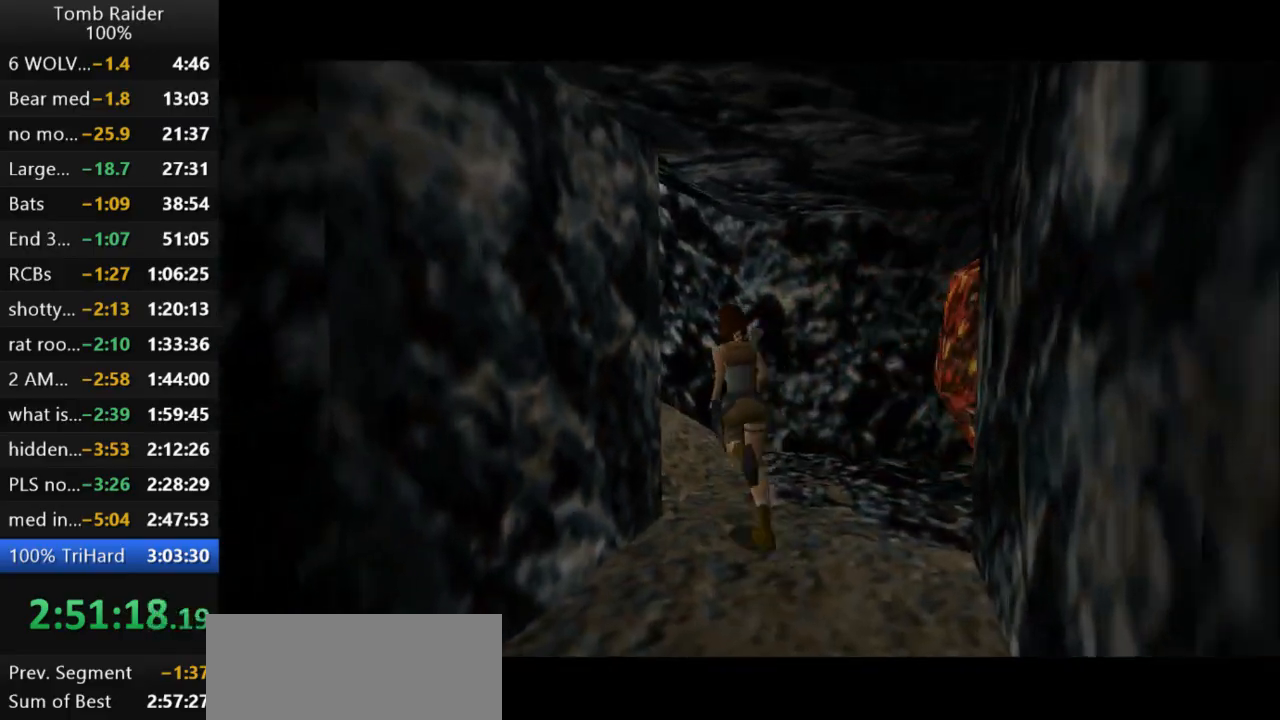
{"keys": ["jump", "left", "up"], "events": []}
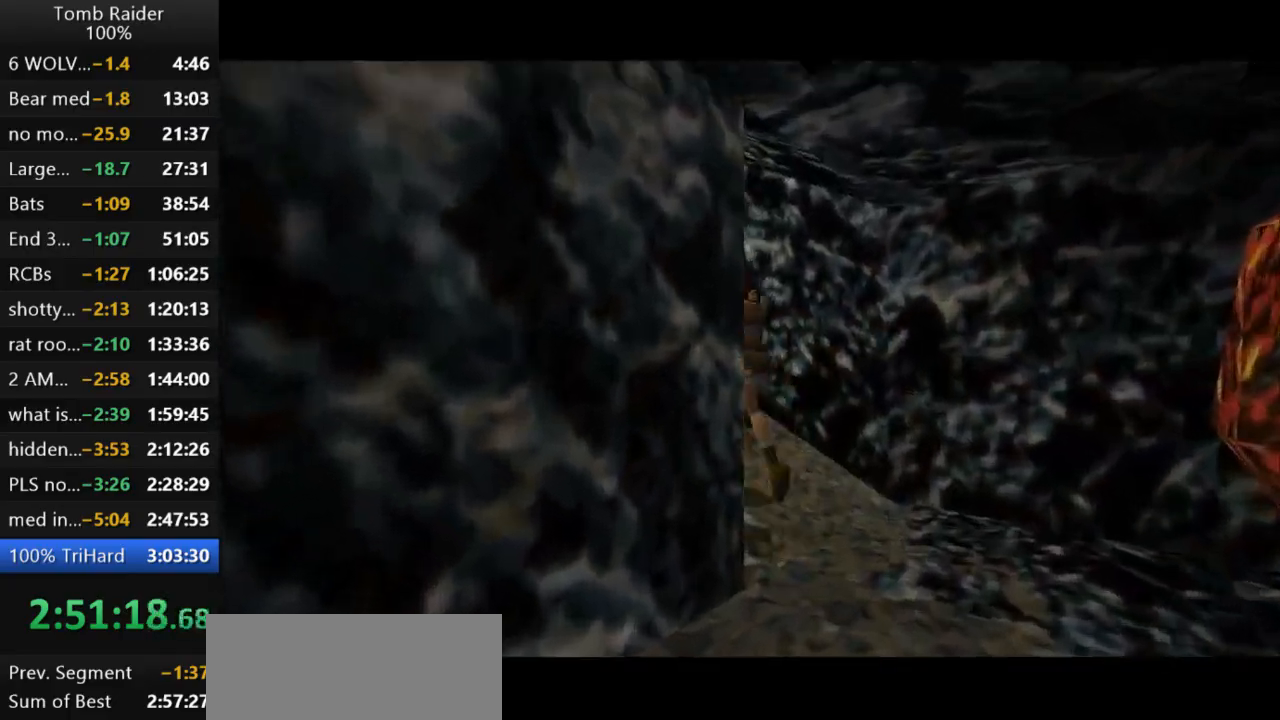
{"keys": ["jump", "left", "up"], "events": []}
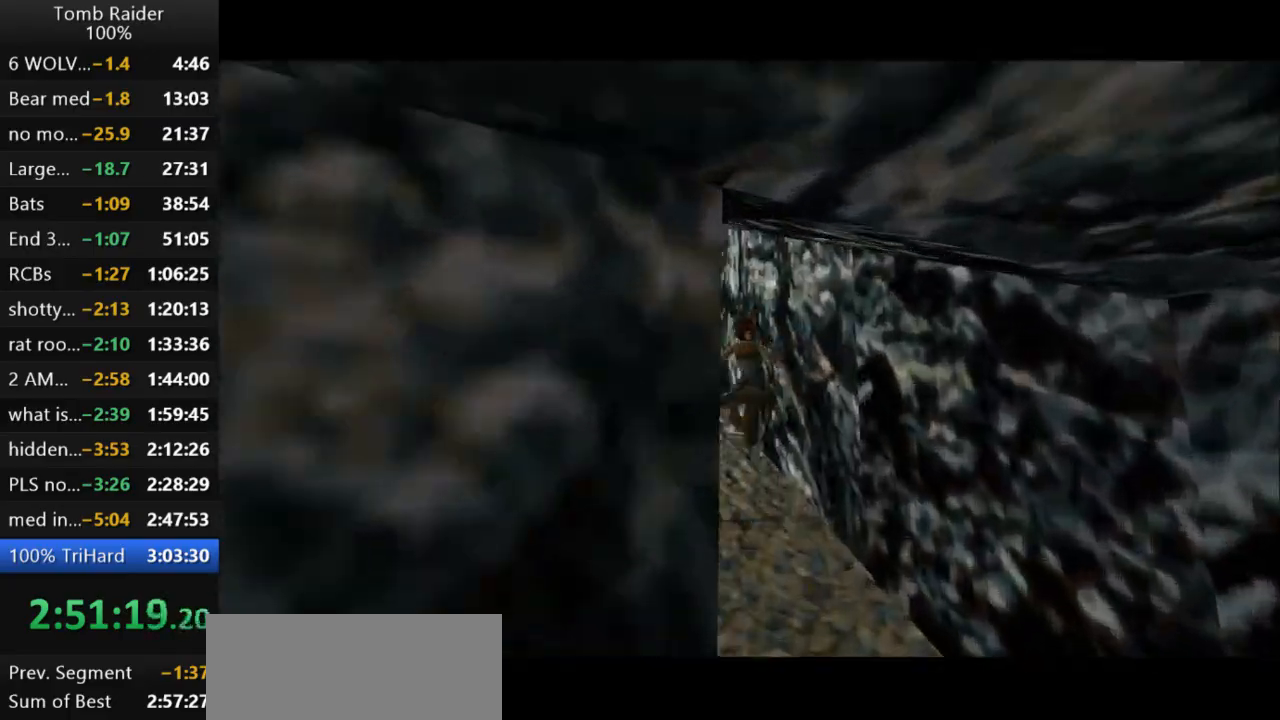
{"keys": ["jump", "up"], "events": [[400, "left", "up"]]}
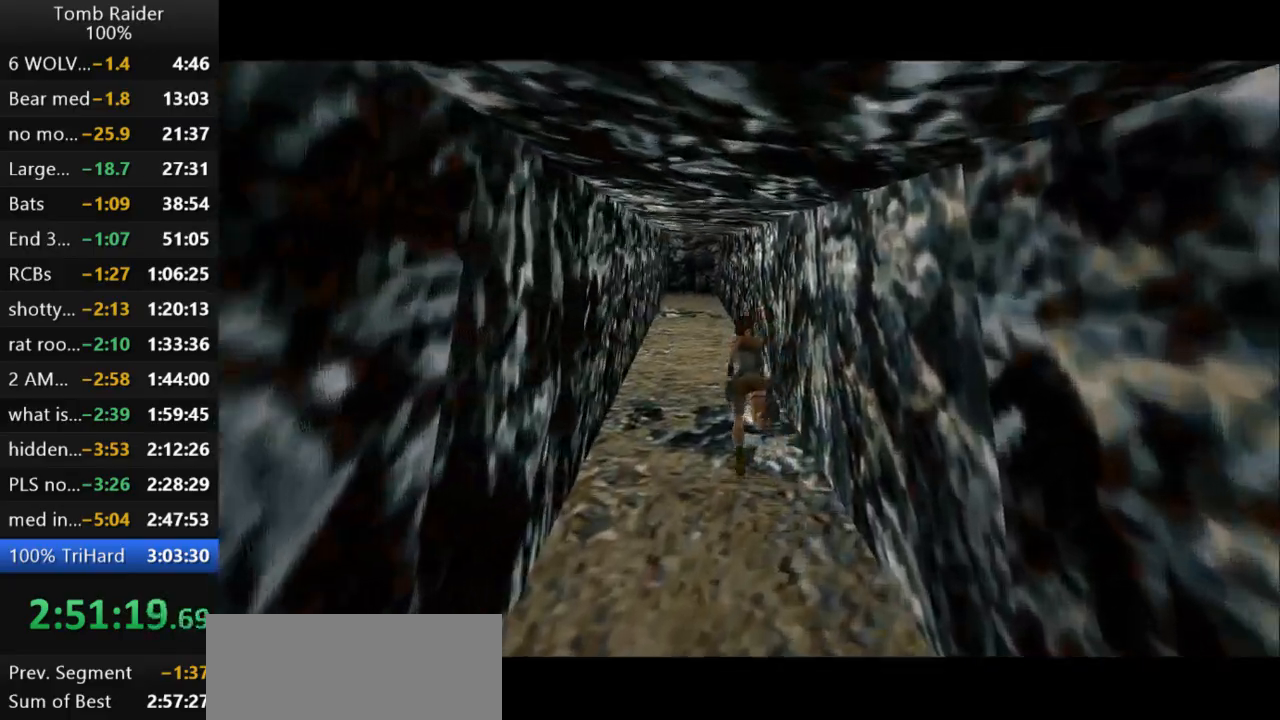
{"keys": ["jump", "up"], "events": []}
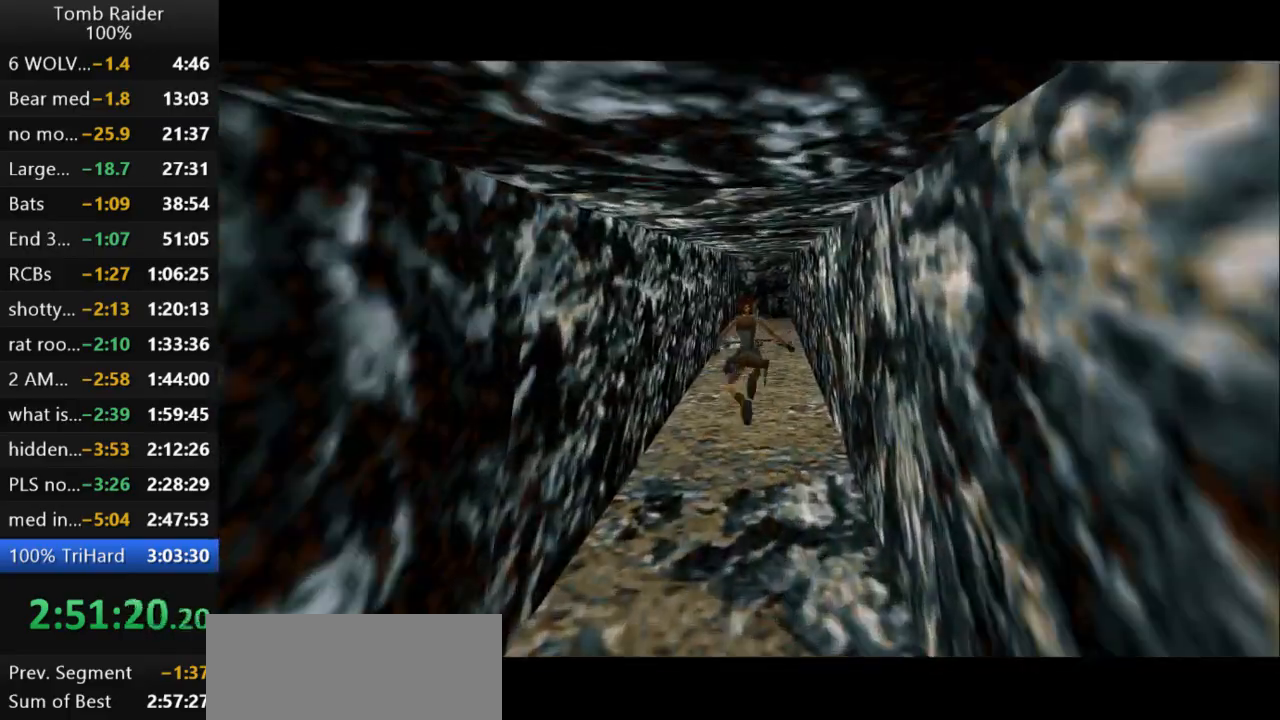
{"keys": ["jump", "up"], "events": [[133, "right", "down"], [300, "right", "up"]]}
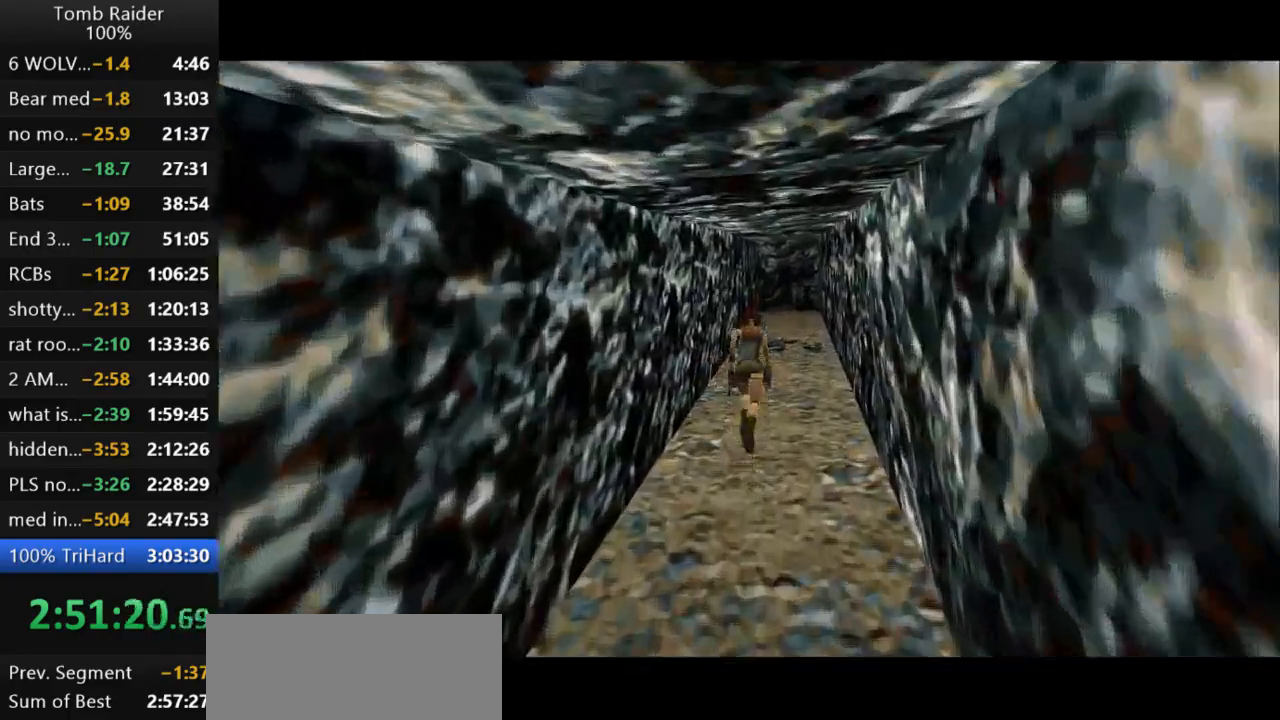
{"keys": ["jump", "up"], "events": []}
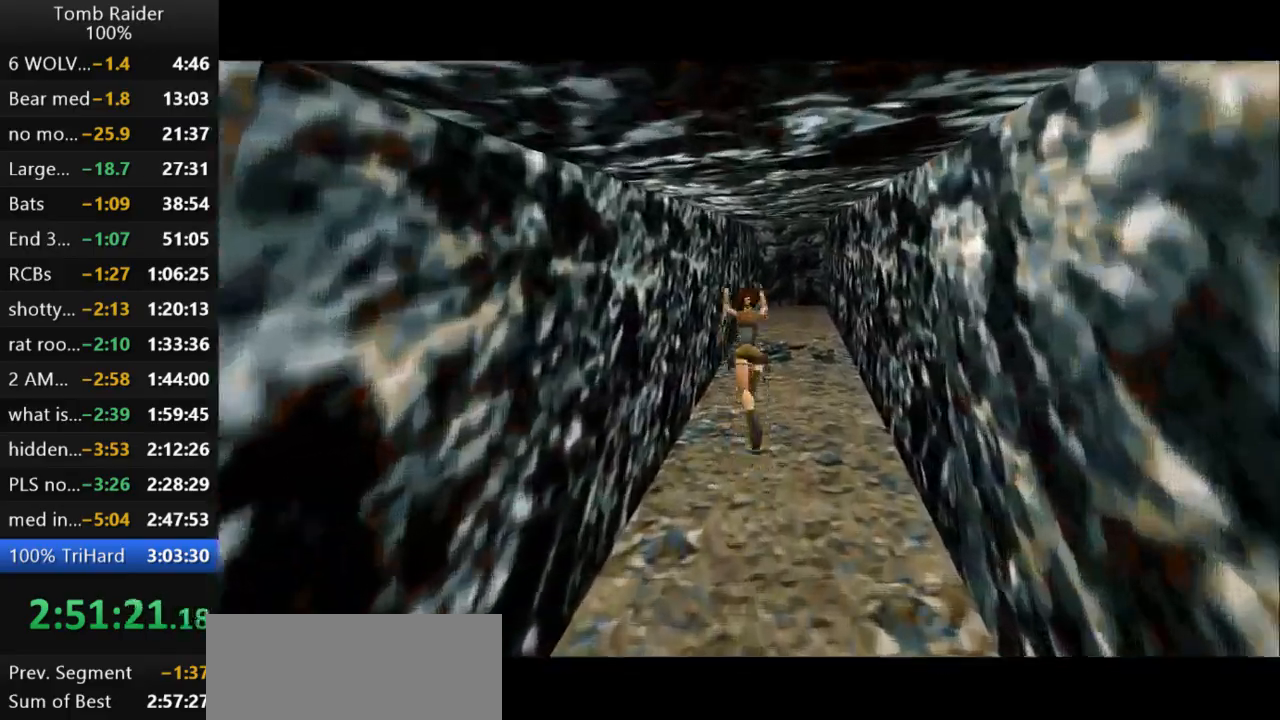
{"keys": ["jump", "right", "up"], "events": [[67, "guns", "down"], [167, "guns", "up"], [433, "right", "down"]]}
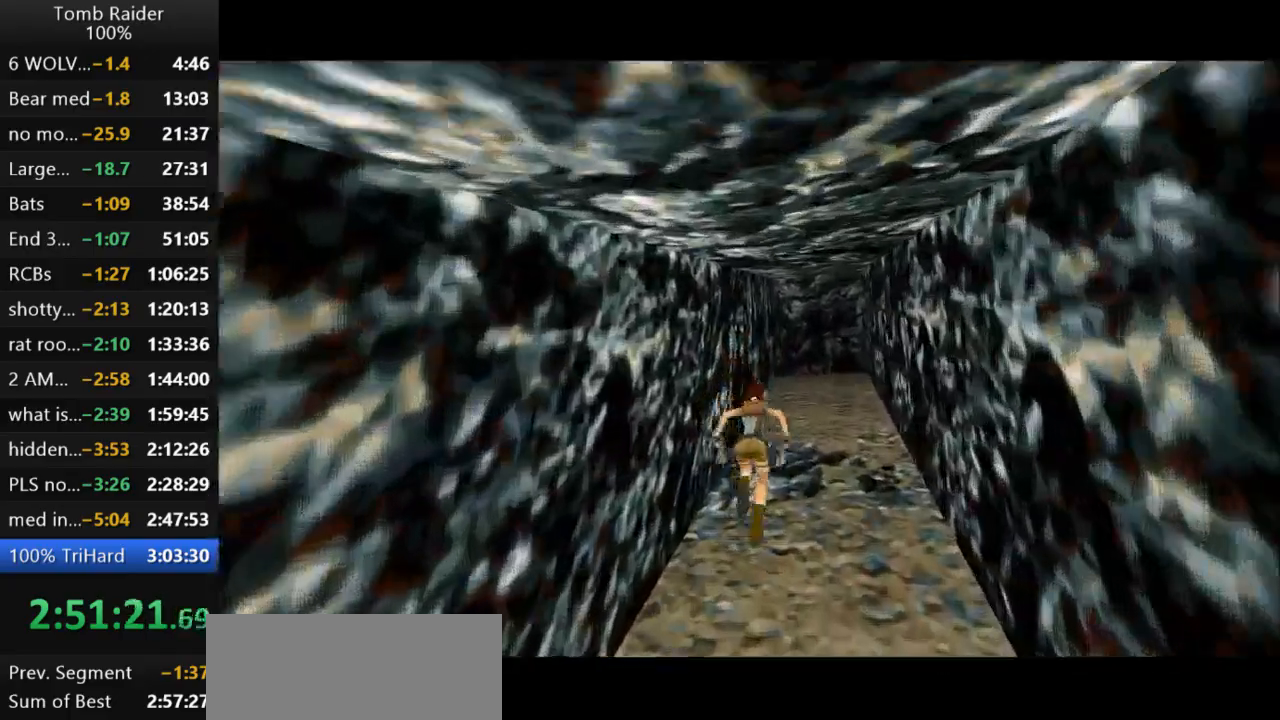
{"keys": ["jump", "left", "up"], "events": [[33, "right", "up"], [367, "left", "down"]]}
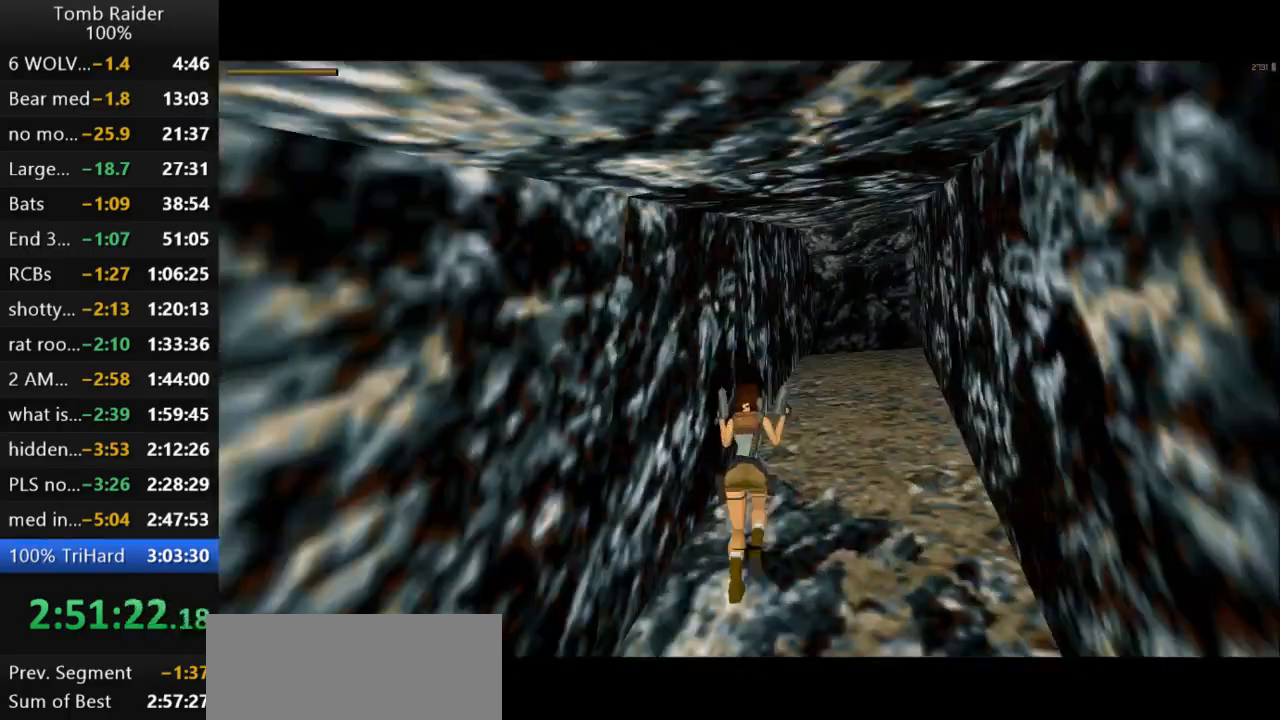
{"keys": ["right", "up"], "events": [[33, "left", "up"], [467, "right", "down"], [500, "jump", "up"]]}
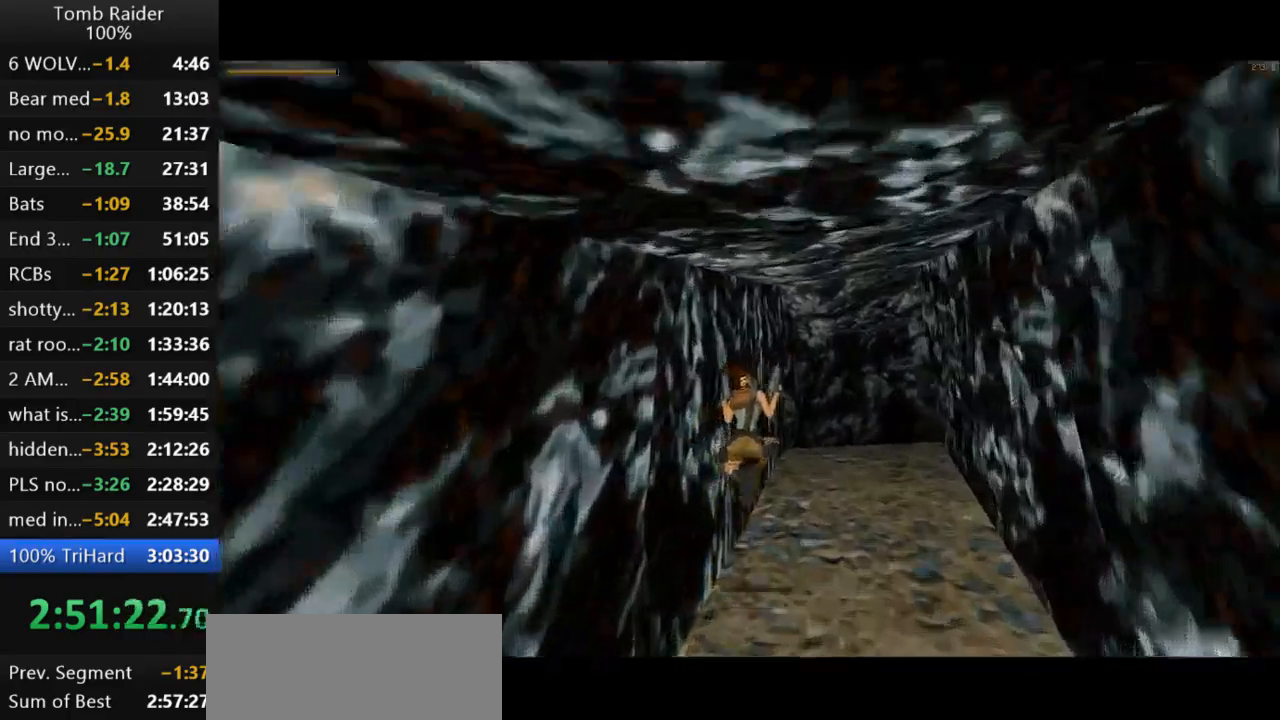
{"keys": ["right", "up"], "events": [[200, "right", "up"], [367, "right", "down"]]}
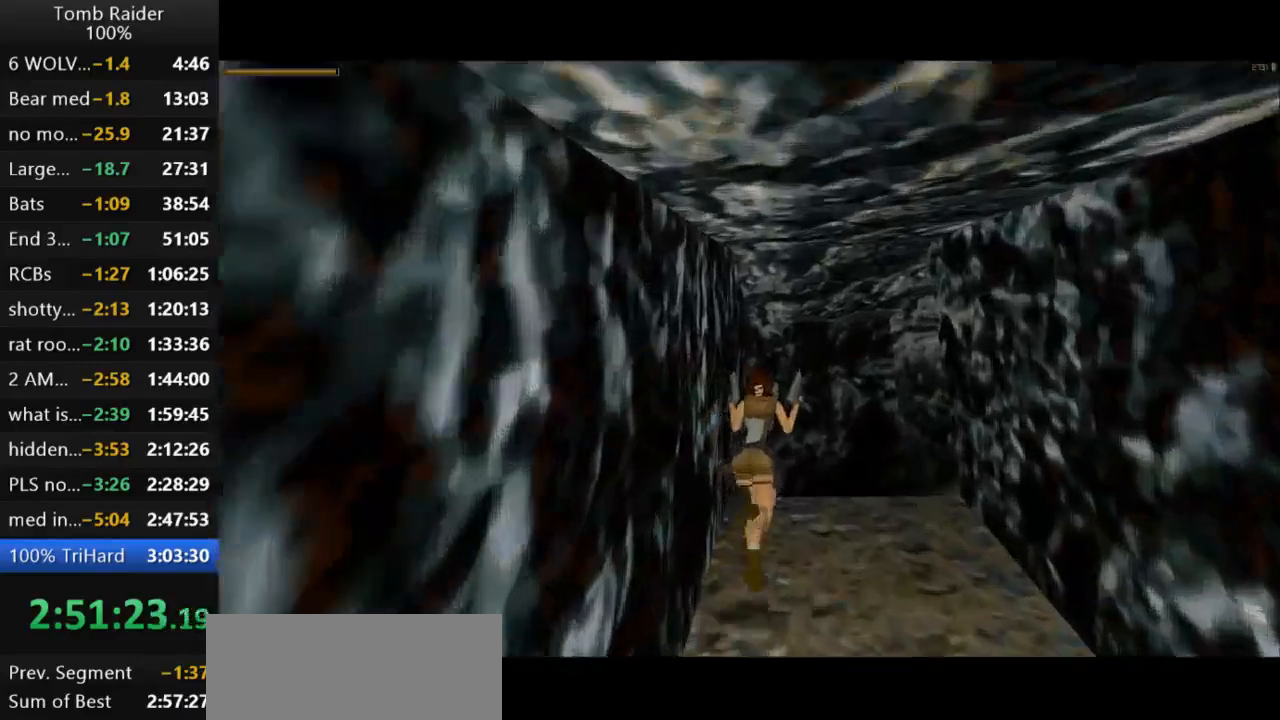
{"keys": ["up"], "events": [[400, "right", "up"]]}
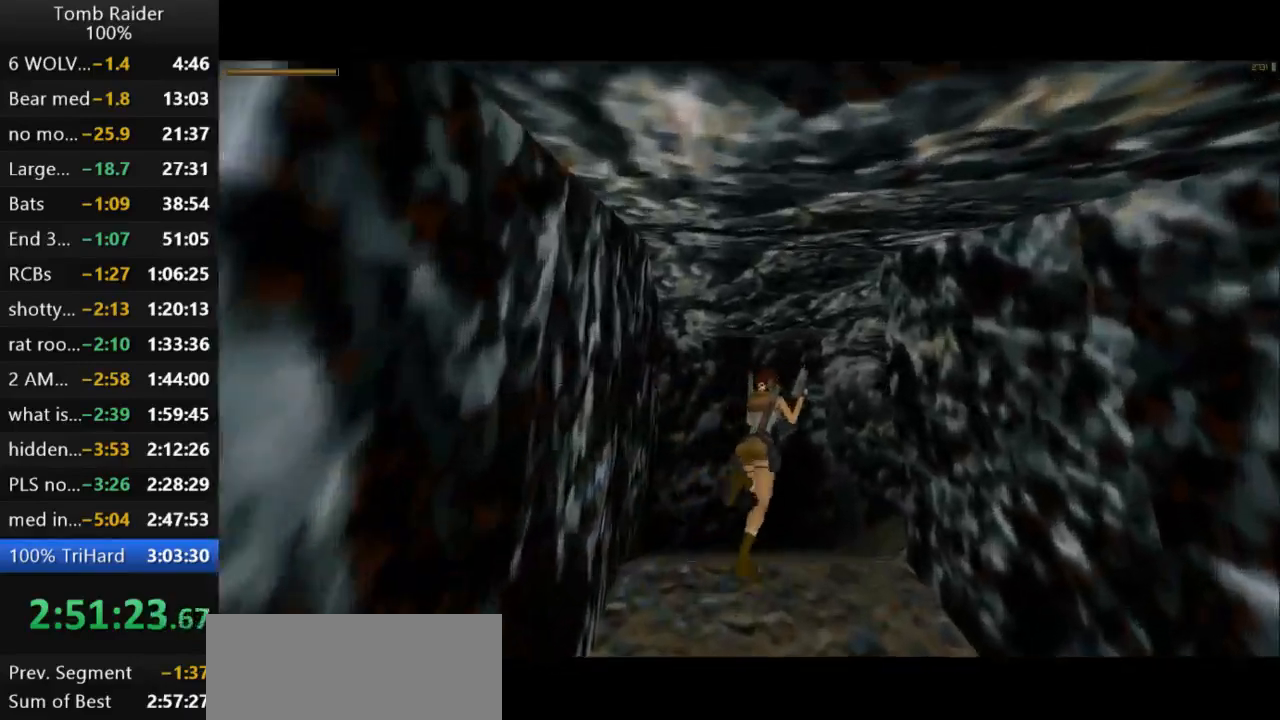
{"keys": ["right", "up"], "events": [[200, "right", "down"]]}
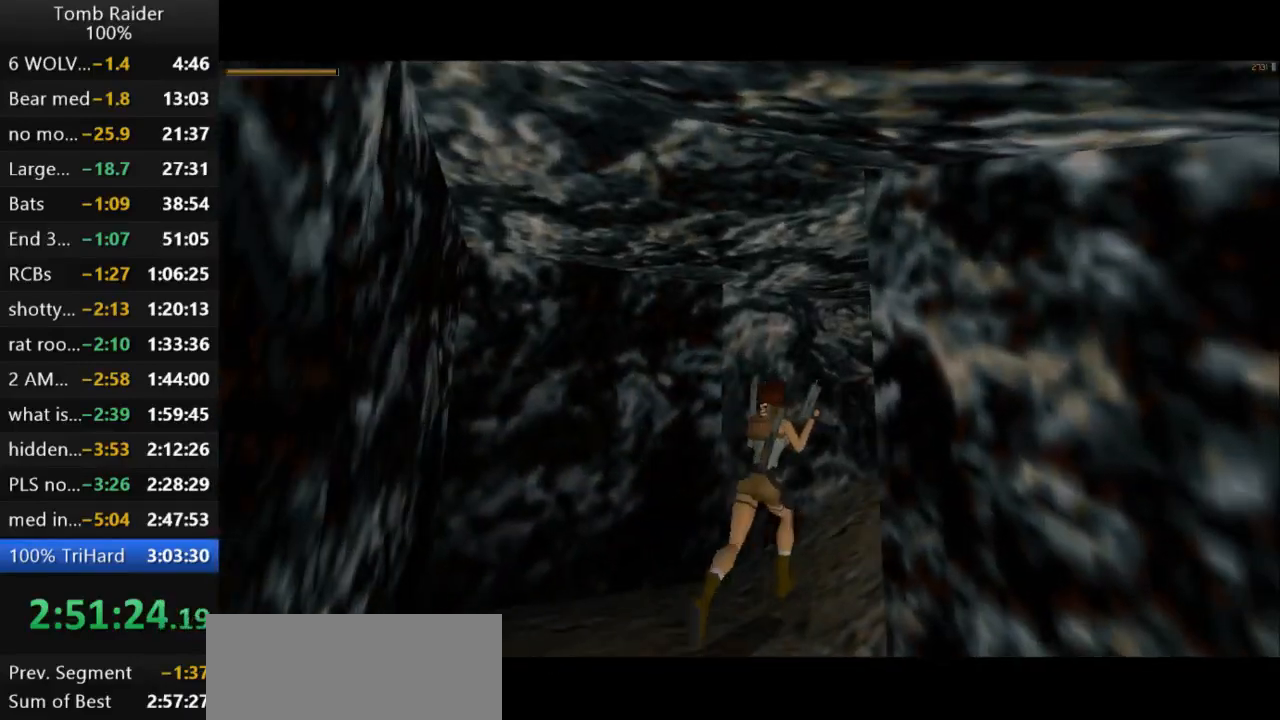
{"keys": ["right", "up"], "events": [[400, "right", "up"], [500, "right", "down"]]}
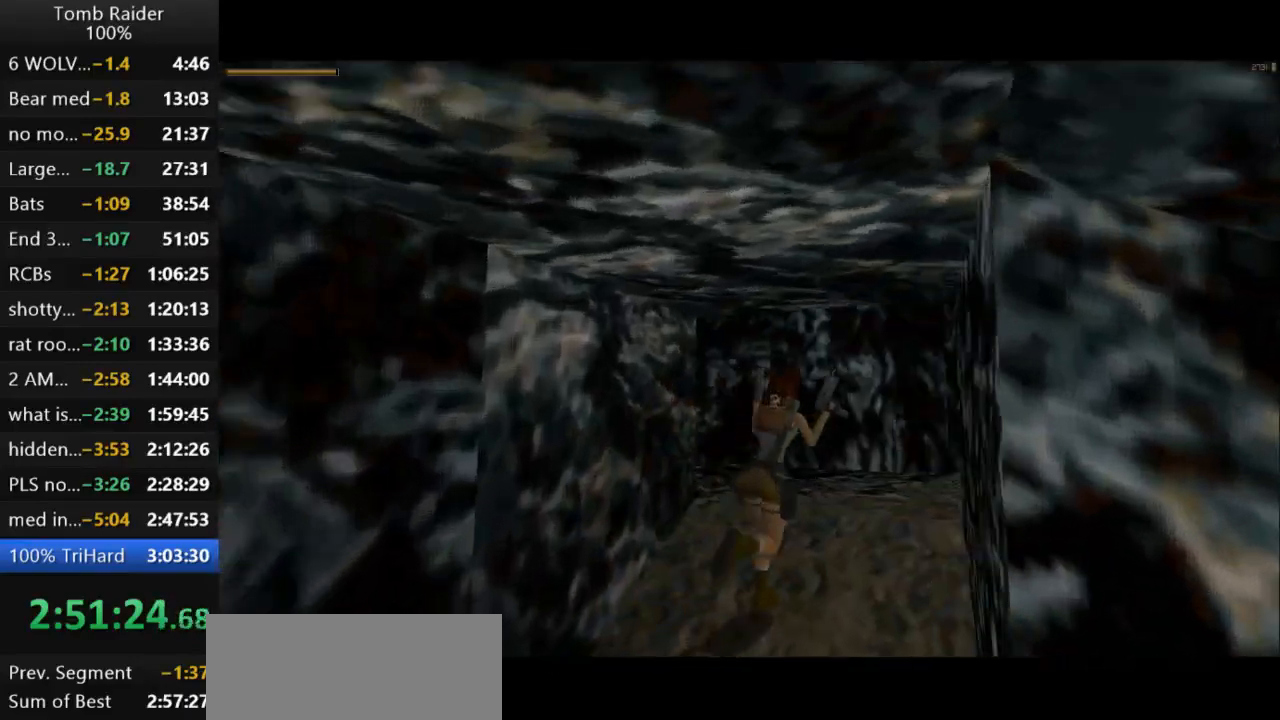
{"keys": ["jump", "right", "up"], "events": [[467, "jump", "down"]]}
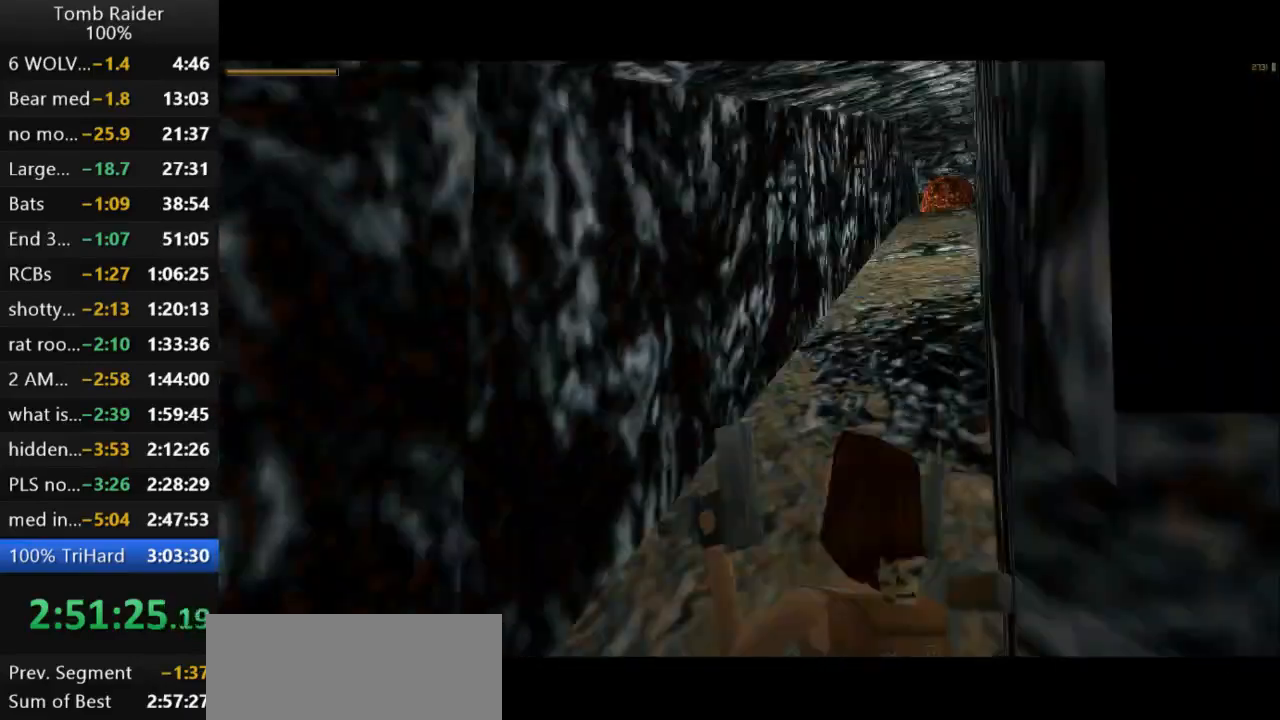
{"keys": ["right", "up"], "events": [[67, "right", "up"], [300, "right", "down"], [467, "jump", "up"]]}
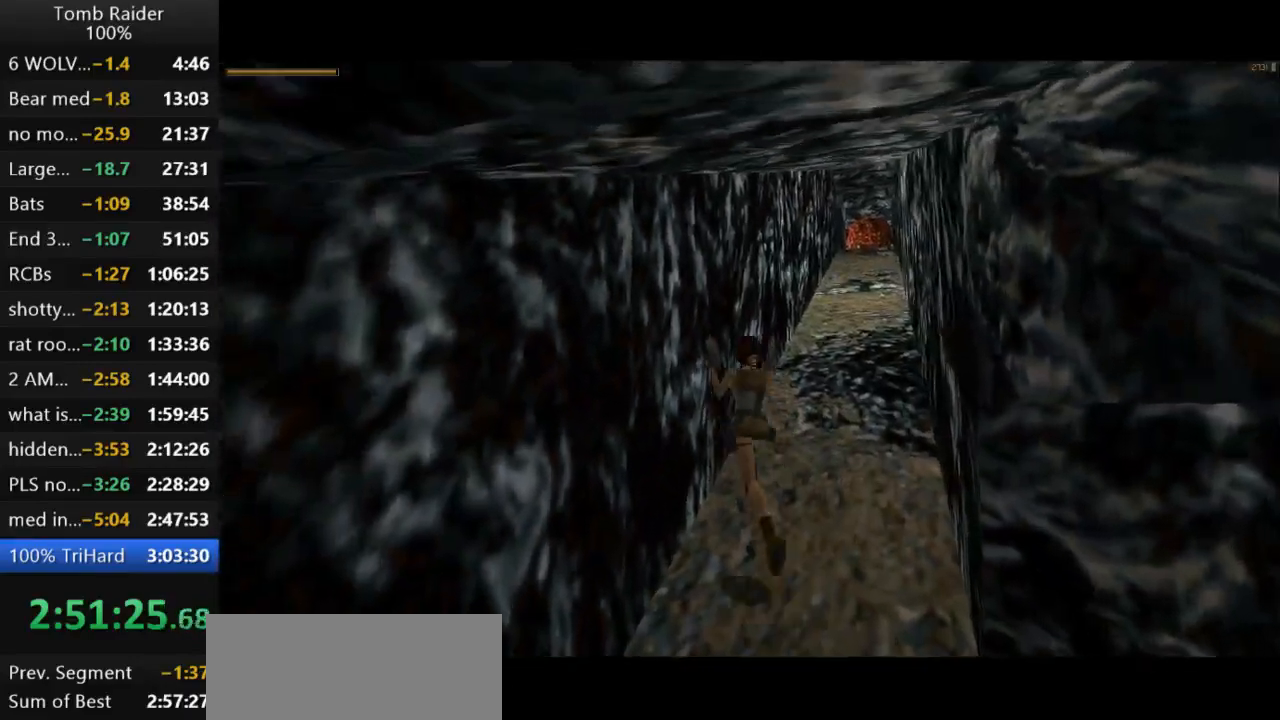
{"keys": ["roll2"], "events": [[333, "up", "up"], [400, "right", "up"], [400, "roll2", "down"]]}
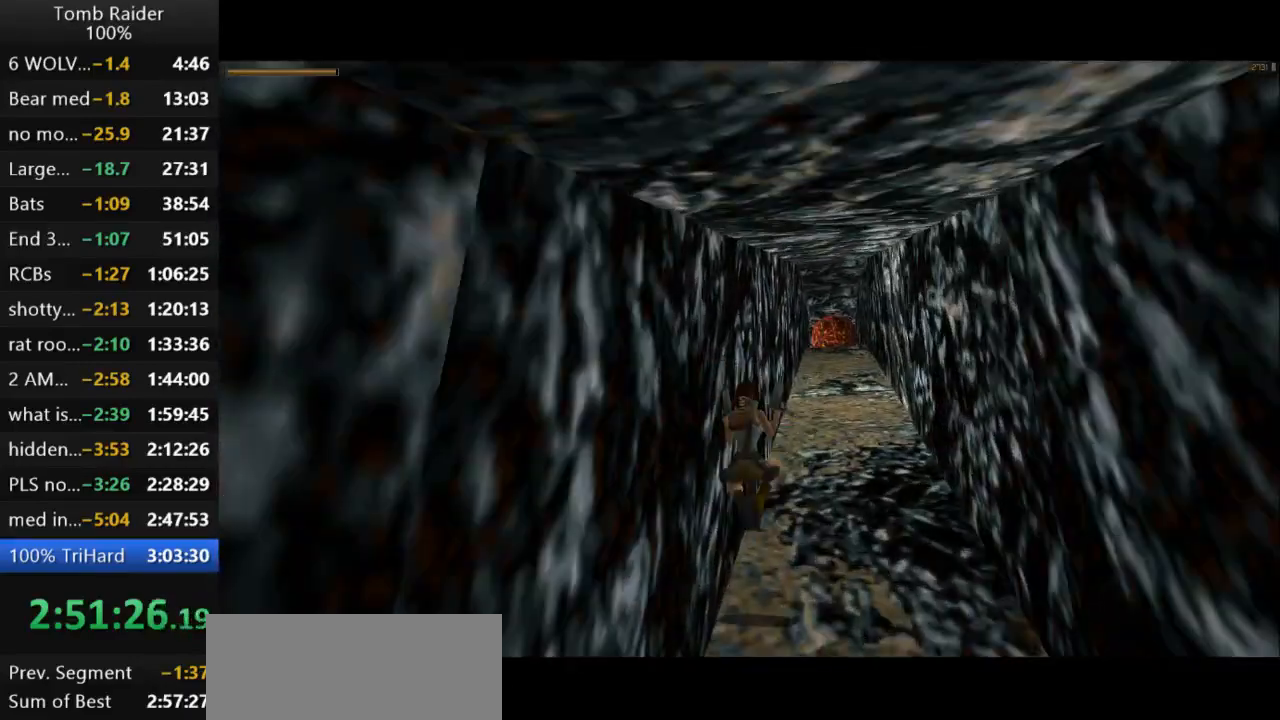
{"keys": ["up"], "events": [[333, "up", "down"], [400, "roll2", "up"]]}
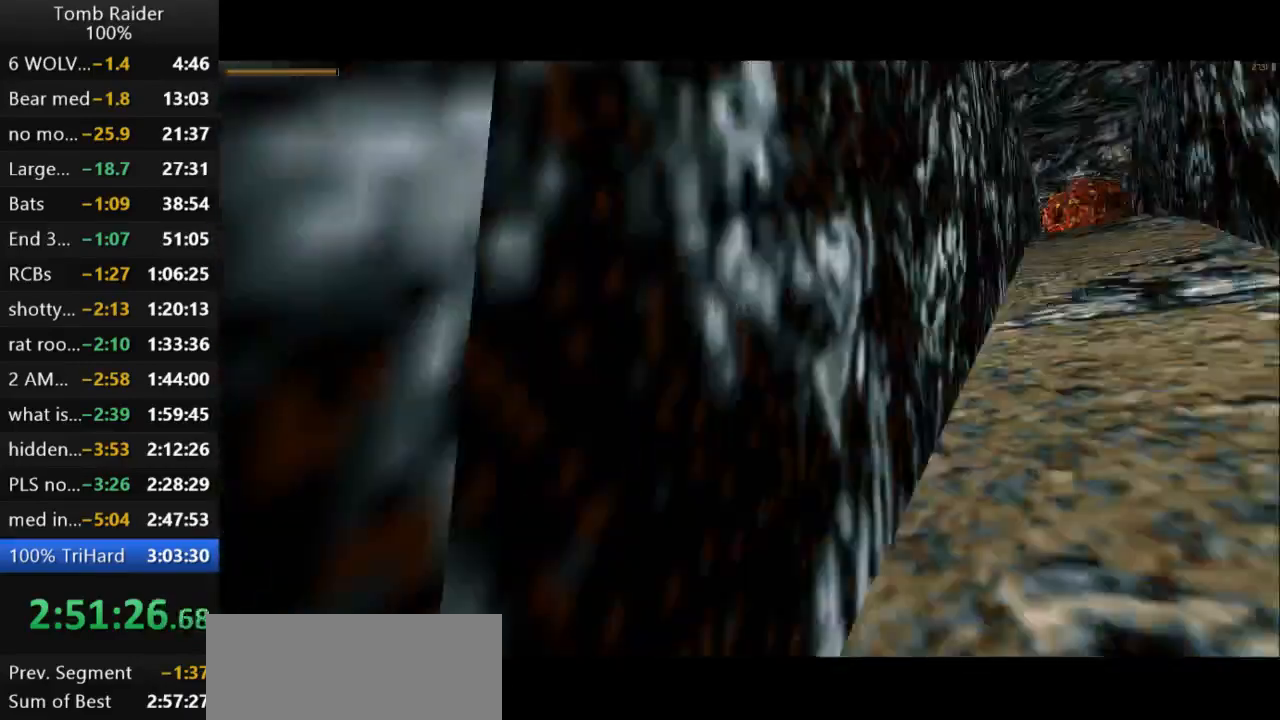
{"keys": ["up"], "events": []}
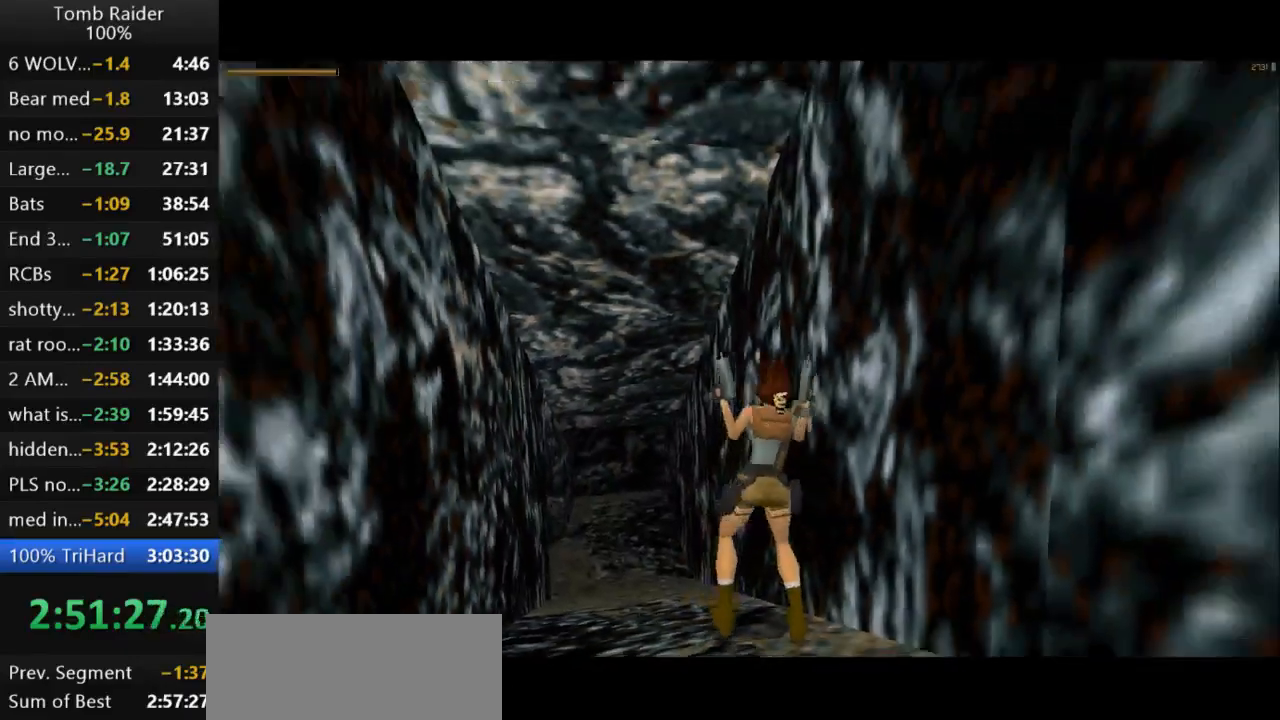
{"keys": ["left", "up"], "events": [[367, "left", "down"]]}
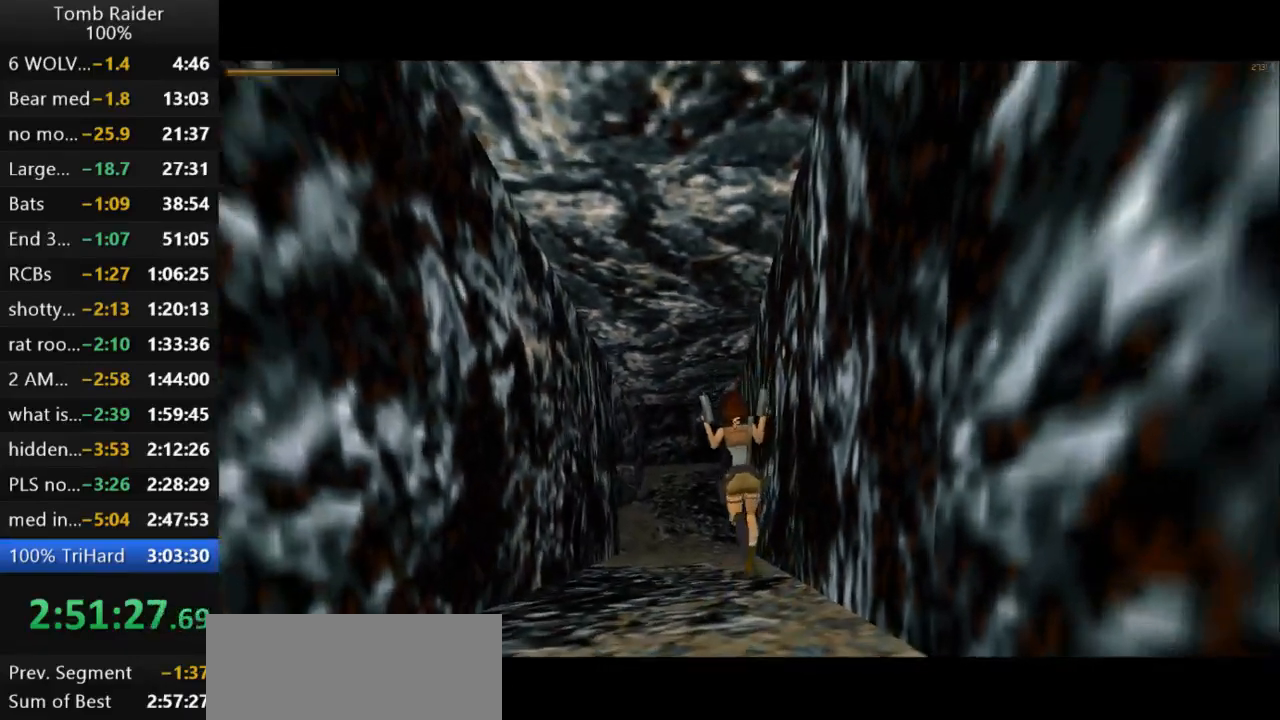
{"keys": ["left", "up"], "events": [[167, "guns", "down"], [233, "left", "up"], [300, "guns", "up"], [433, "left", "down"]]}
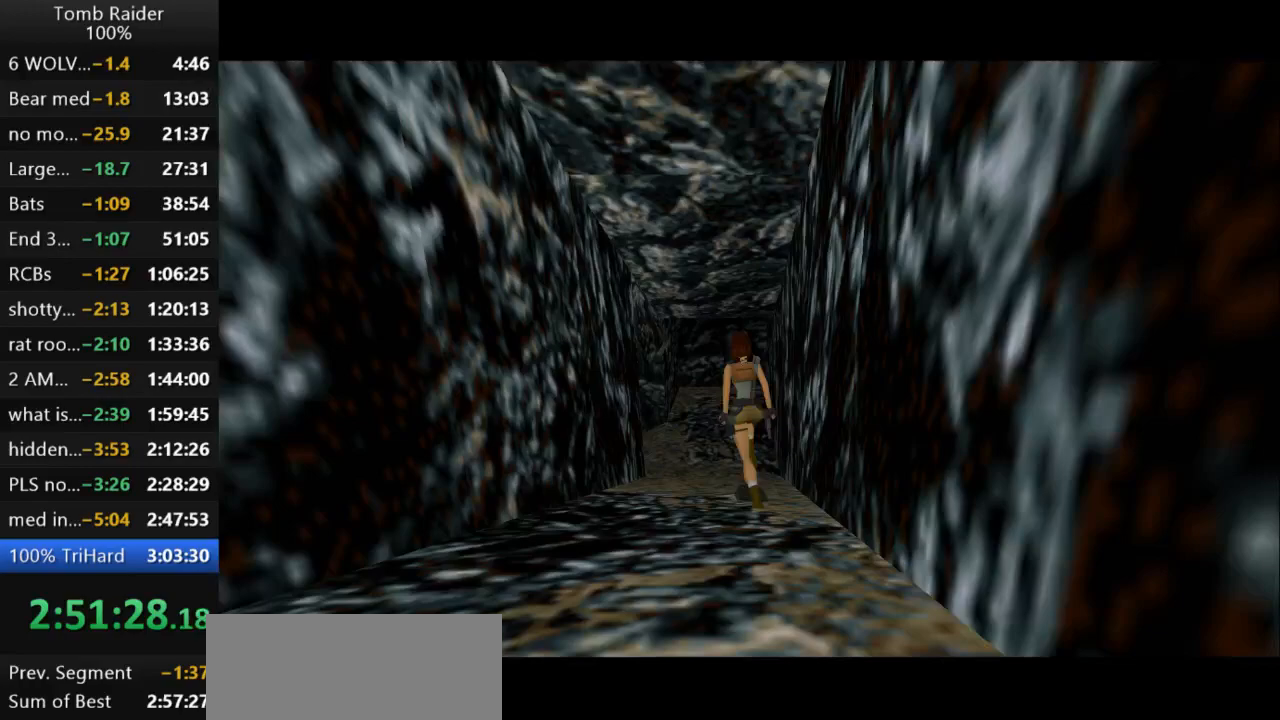
{"keys": ["left", "up"], "events": [[167, "left", "up"], [500, "left", "down"]]}
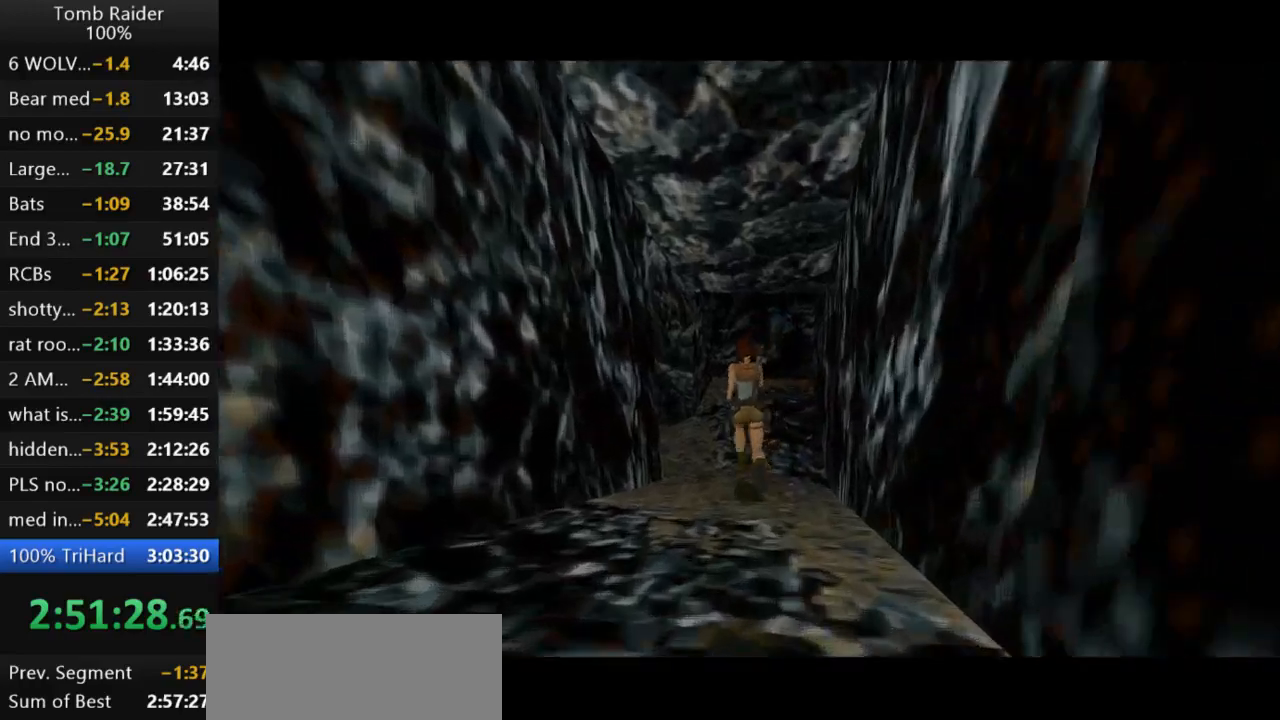
{"keys": ["up"], "events": [[500, "left", "up"]]}
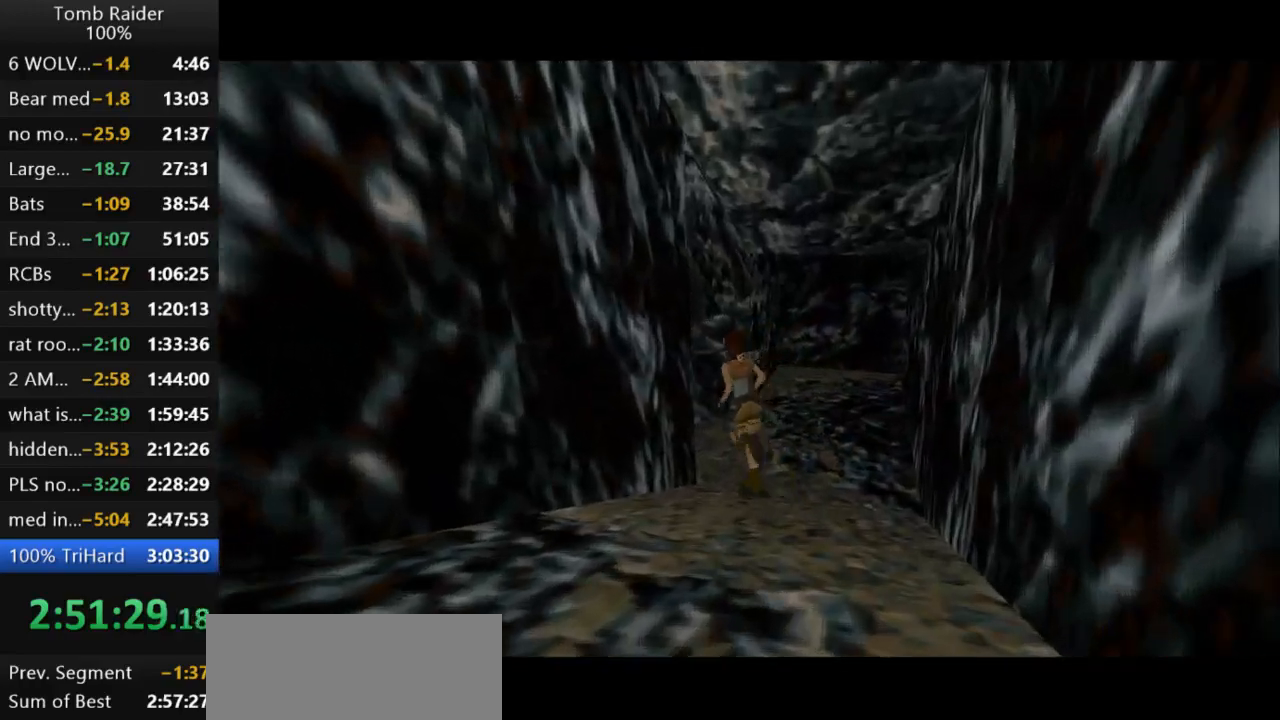
{"keys": [], "events": [[67, "left", "down"], [200, "roll2", "down"], [367, "left", "up"], [367, "up", "up"], [433, "roll2", "up"]]}
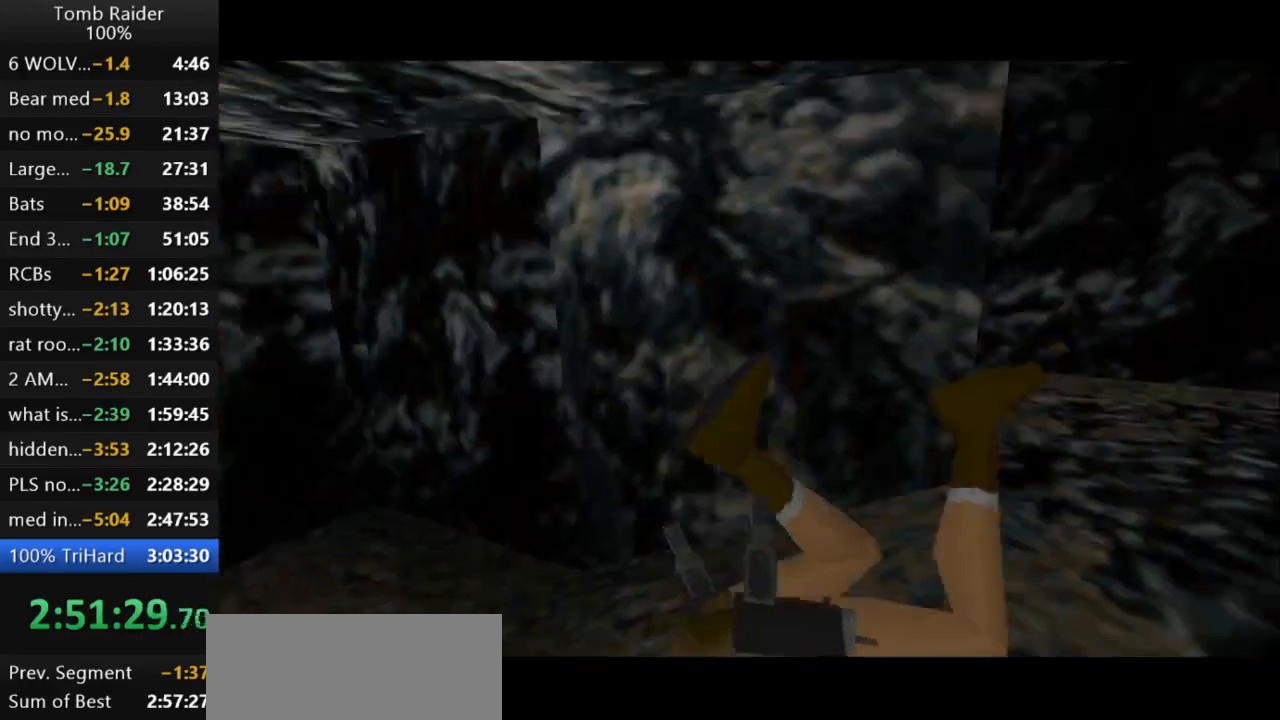
{"keys": ["look"], "events": [[133, "look", "down"]]}
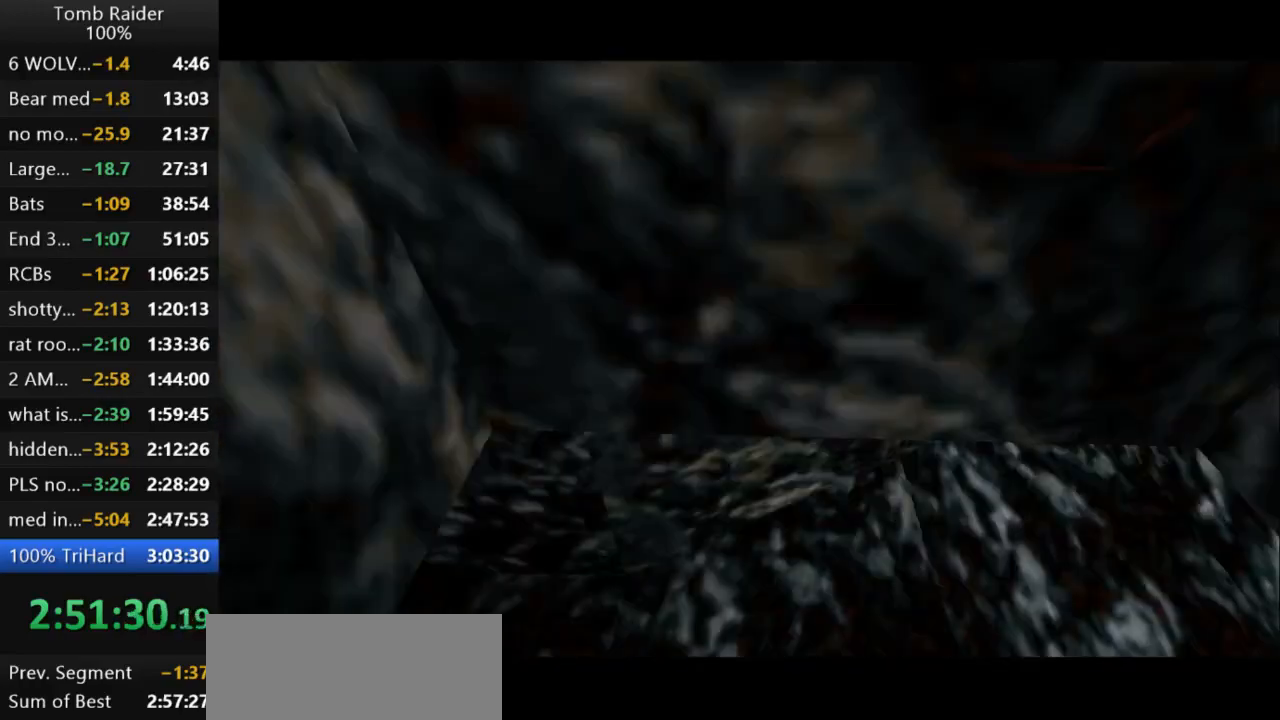
{"keys": ["look"], "events": []}
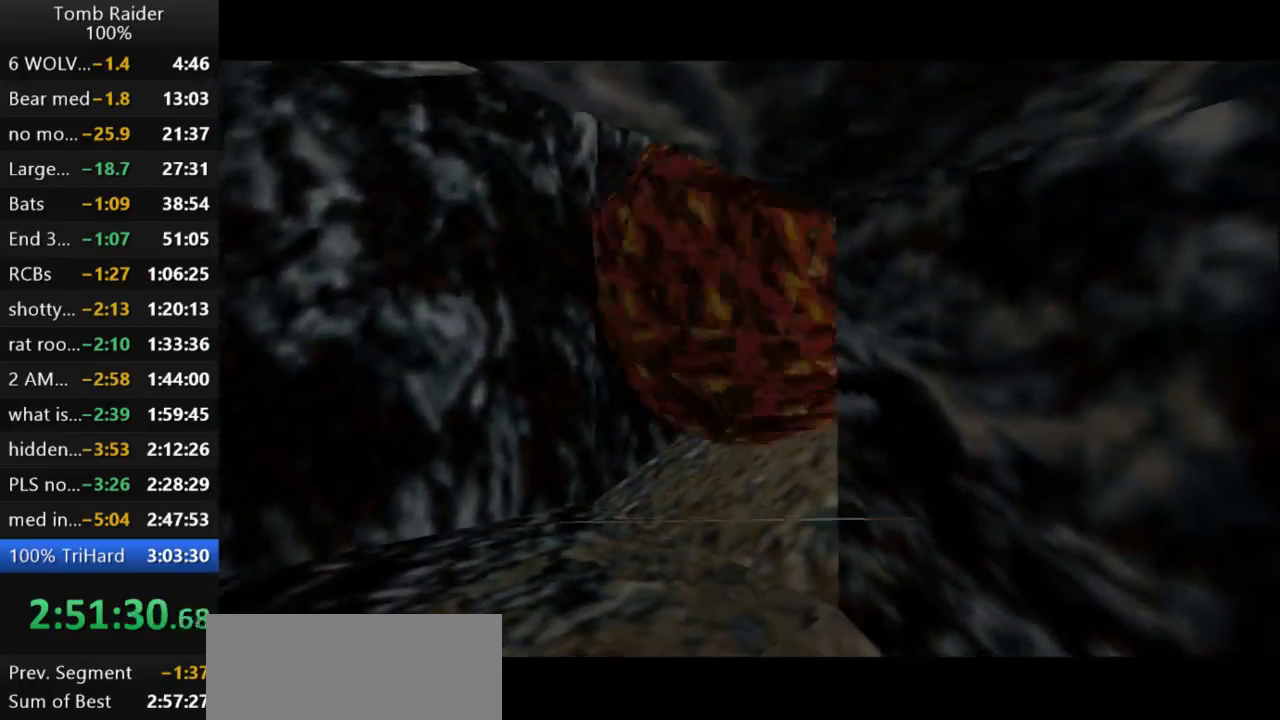
{"keys": ["look"], "events": []}